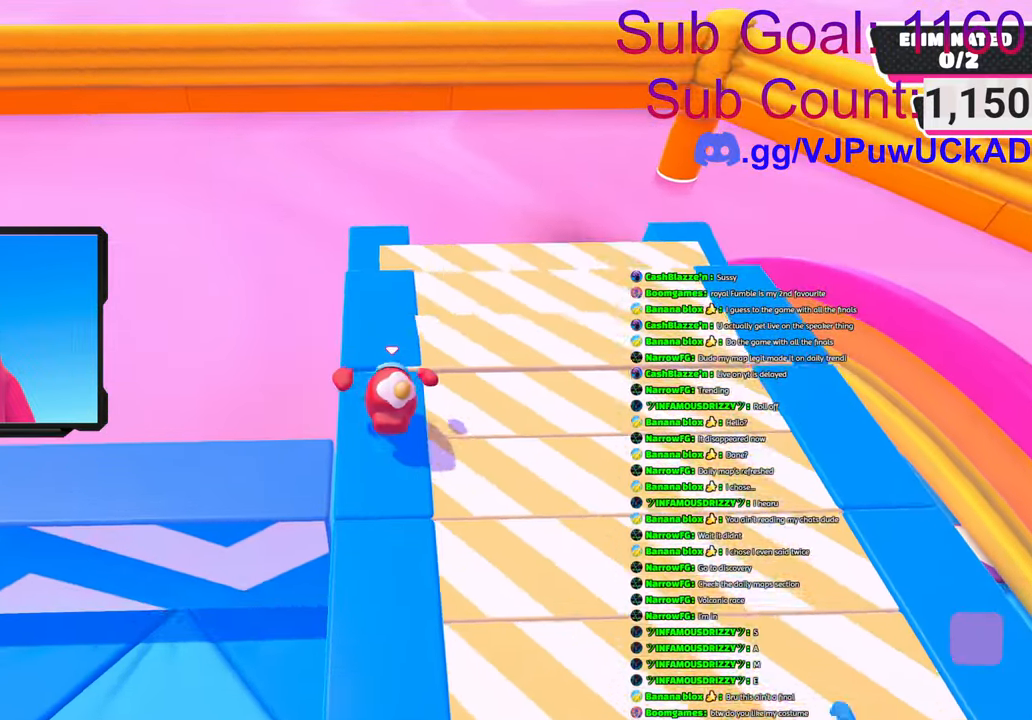
Gameplay with a controller (PlayStation layout); each line is a JSON object with the inputs held at the frame after it. "events" lists button and stick changes between this image and that frame as [ms after this image, input, new state], when the widget could be followed in between.
{"buttons": [], "left_stick": "up", "right_stick": "center", "events": []}
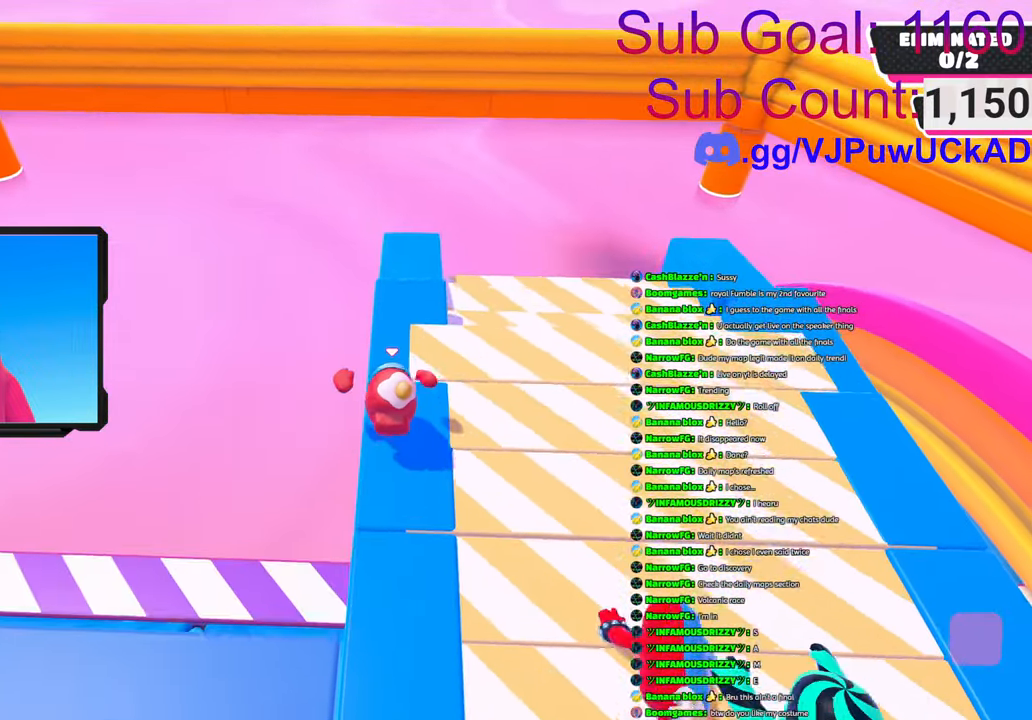
{"buttons": [], "left_stick": "up", "right_stick": "center", "events": []}
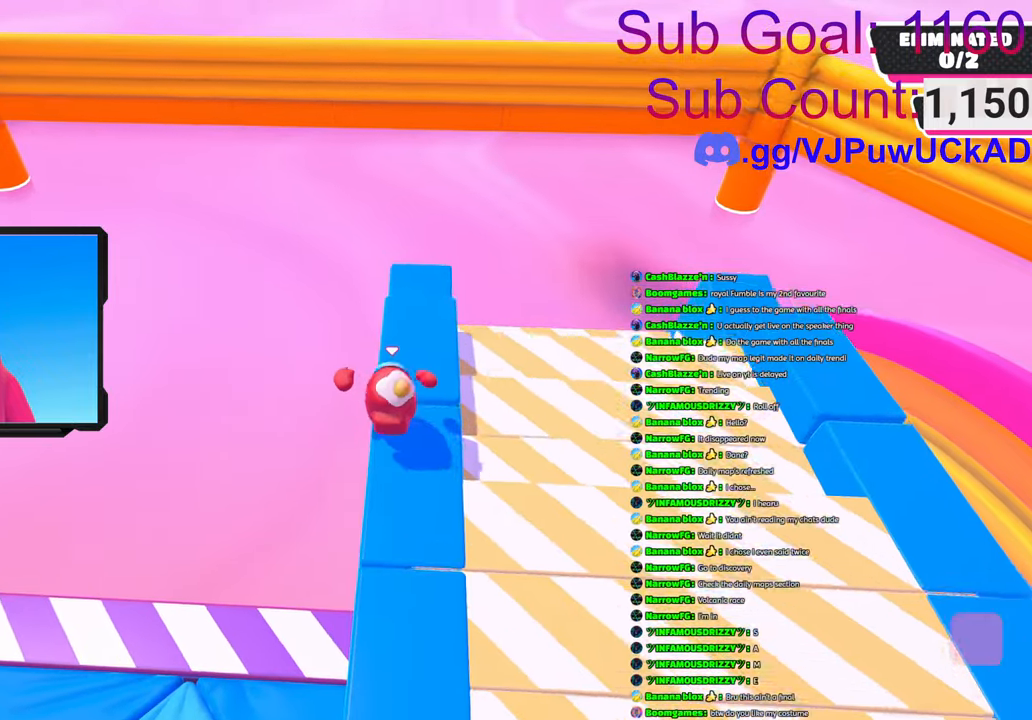
{"buttons": [], "left_stick": "up", "right_stick": "center", "events": []}
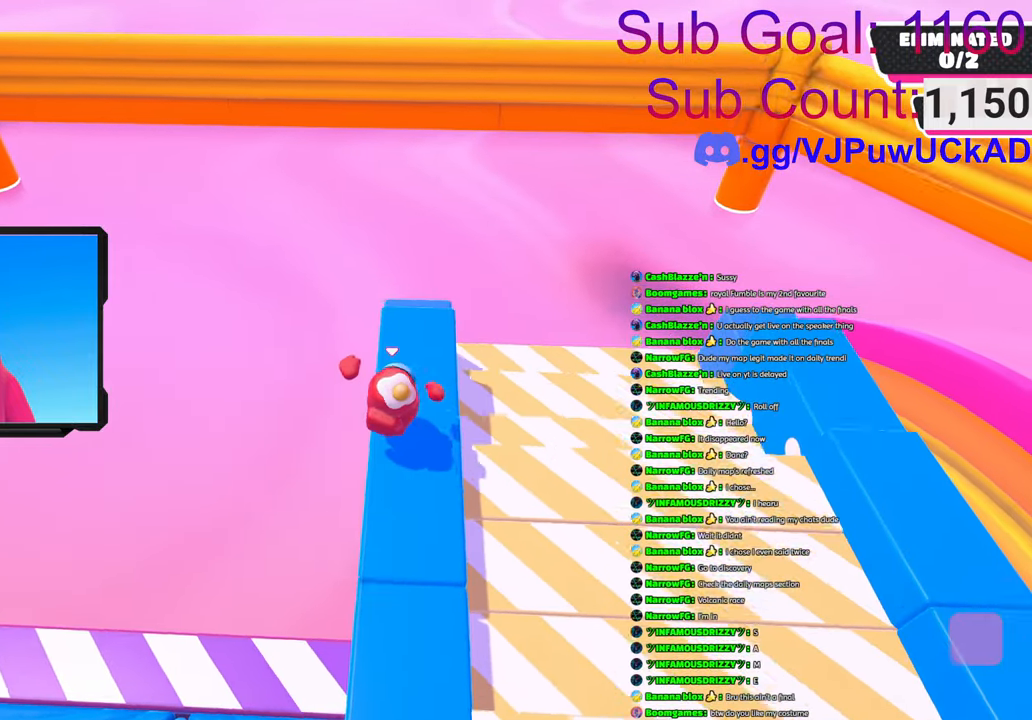
{"buttons": [], "left_stick": "up", "right_stick": "center", "events": [[233, "left_stick", "center"], [500, "left_stick", "up"]]}
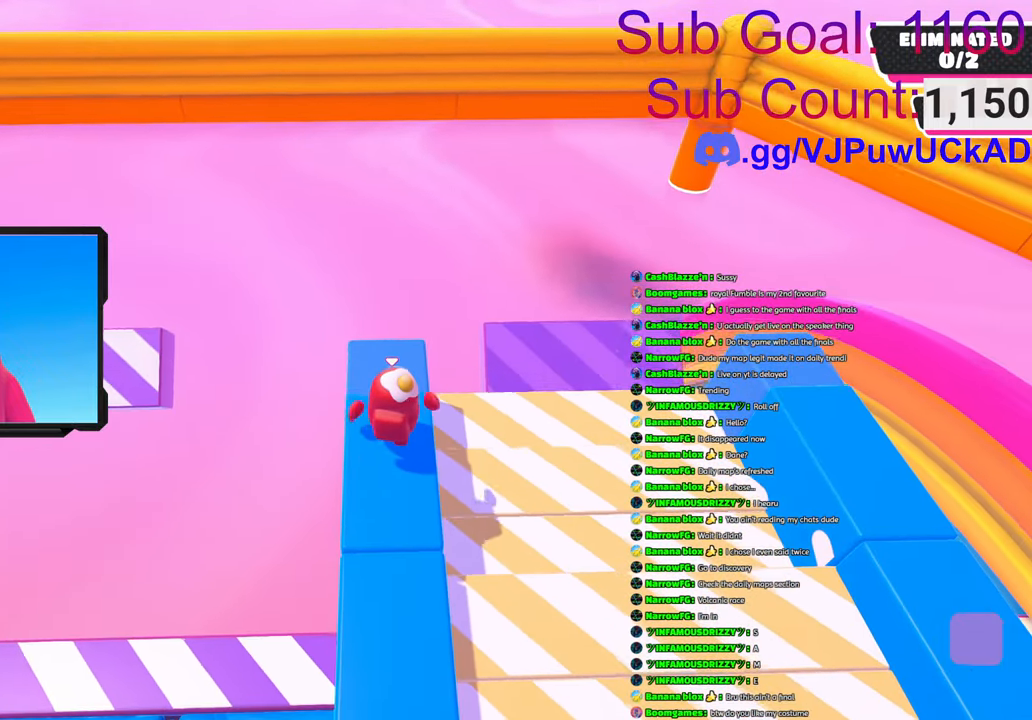
{"buttons": [], "left_stick": "center", "right_stick": "center", "events": [[316, "left_stick", "center"]]}
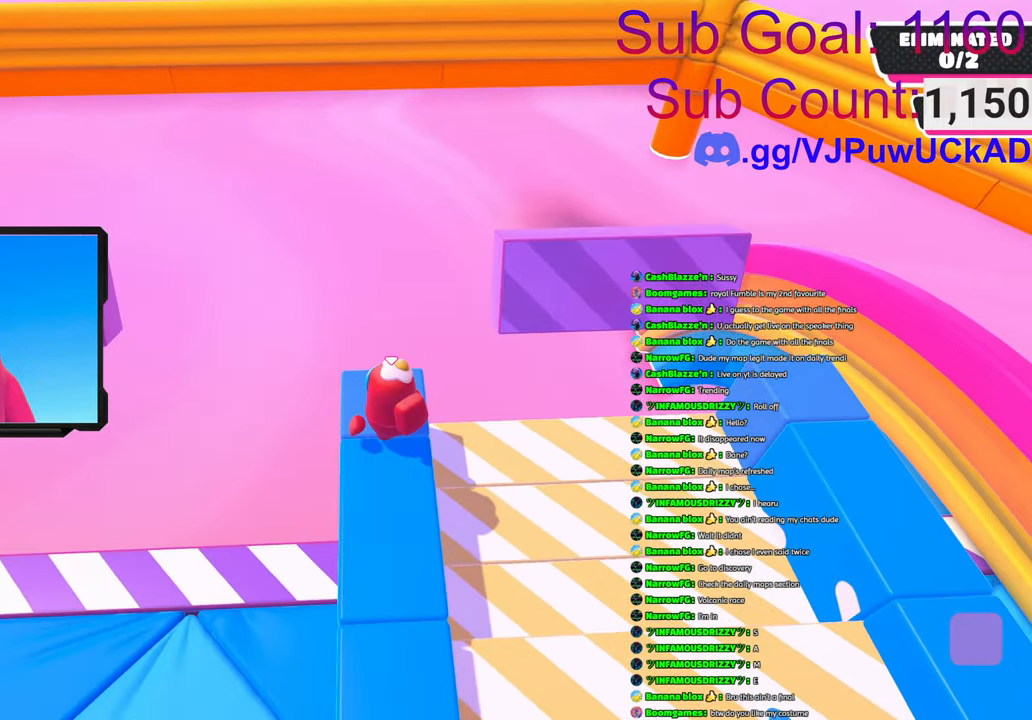
{"buttons": [], "left_stick": "up-right", "right_stick": "down-right", "events": [[200, "left_stick", "up"], [416, "right_stick", "down-right"], [433, "left_stick", "up-right"]]}
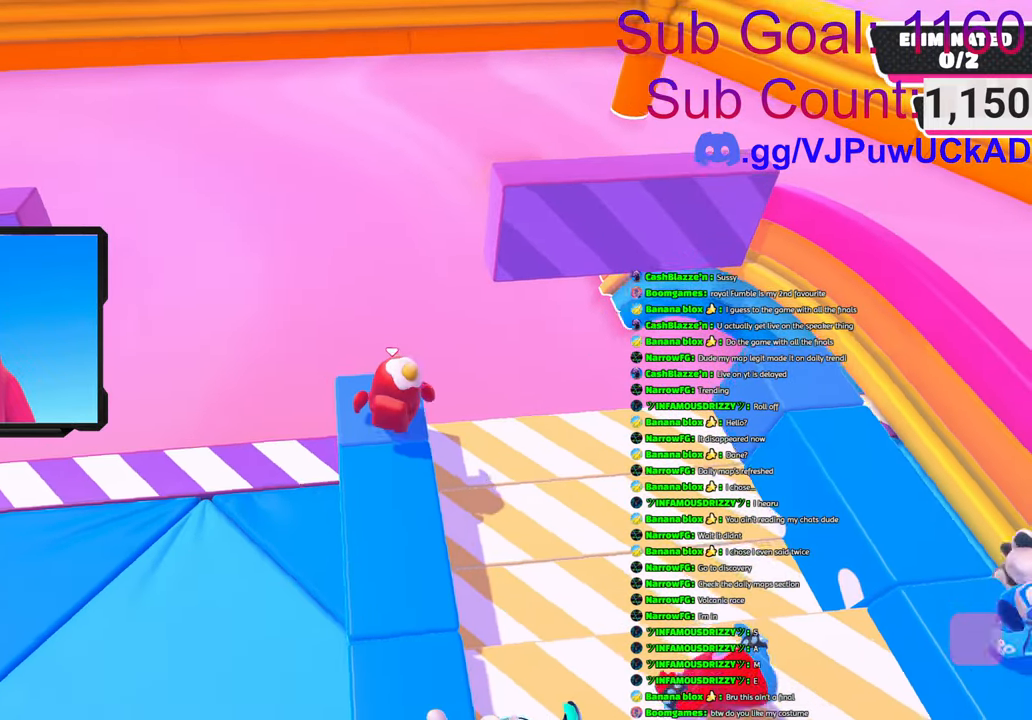
{"buttons": ["CROSS"], "left_stick": "up", "right_stick": "center", "events": [[116, "left_stick", "up"], [183, "right_stick", "center"], [350, "CROSS", "down"]]}
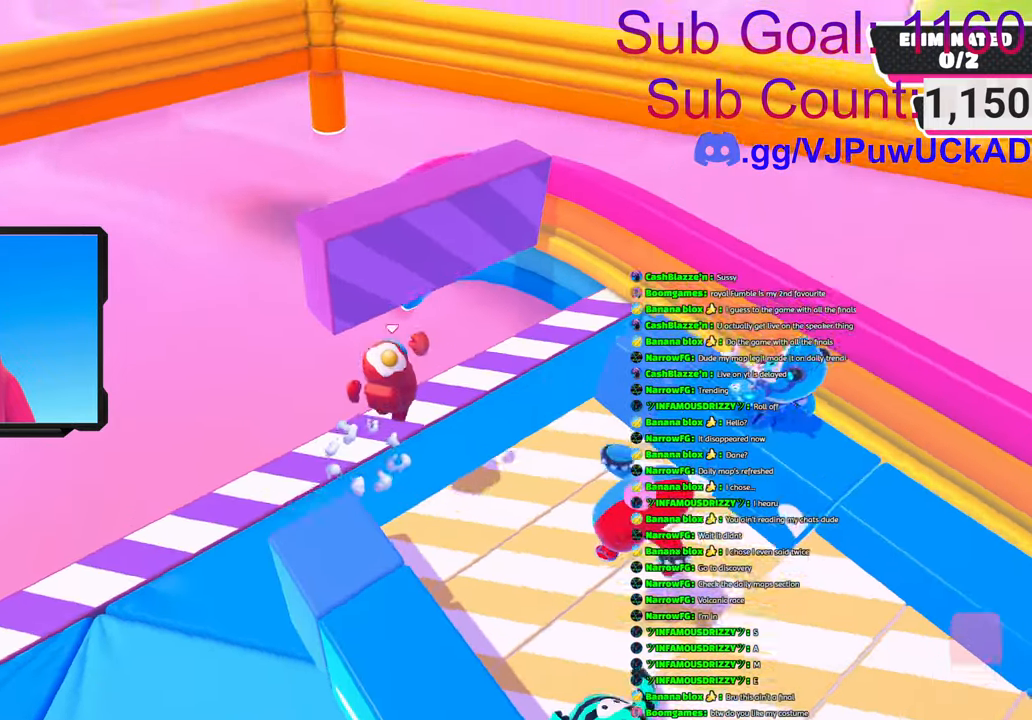
{"buttons": [], "left_stick": "down", "right_stick": "left", "events": [[166, "CROSS", "up"], [183, "left_stick", "right"], [333, "left_stick", "down-right"], [366, "right_stick", "left"], [450, "left_stick", "down"]]}
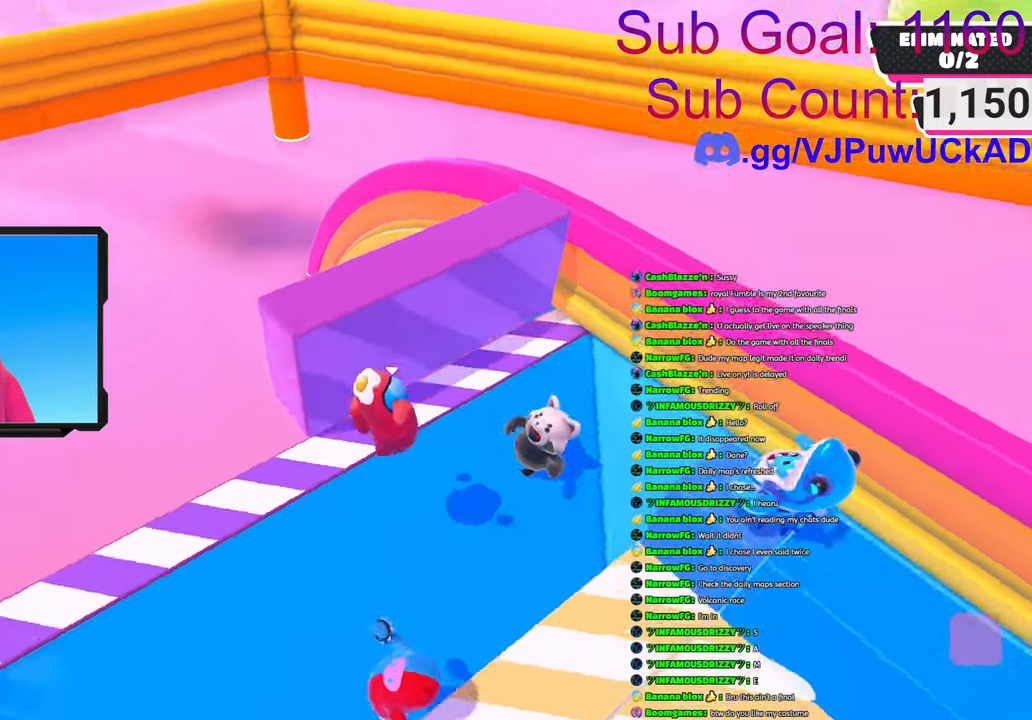
{"buttons": [], "left_stick": "up-left", "right_stick": "center", "events": [[50, "left_stick", "down-left"], [150, "left_stick", "left"], [366, "left_stick", "up-left"], [383, "right_stick", "center"]]}
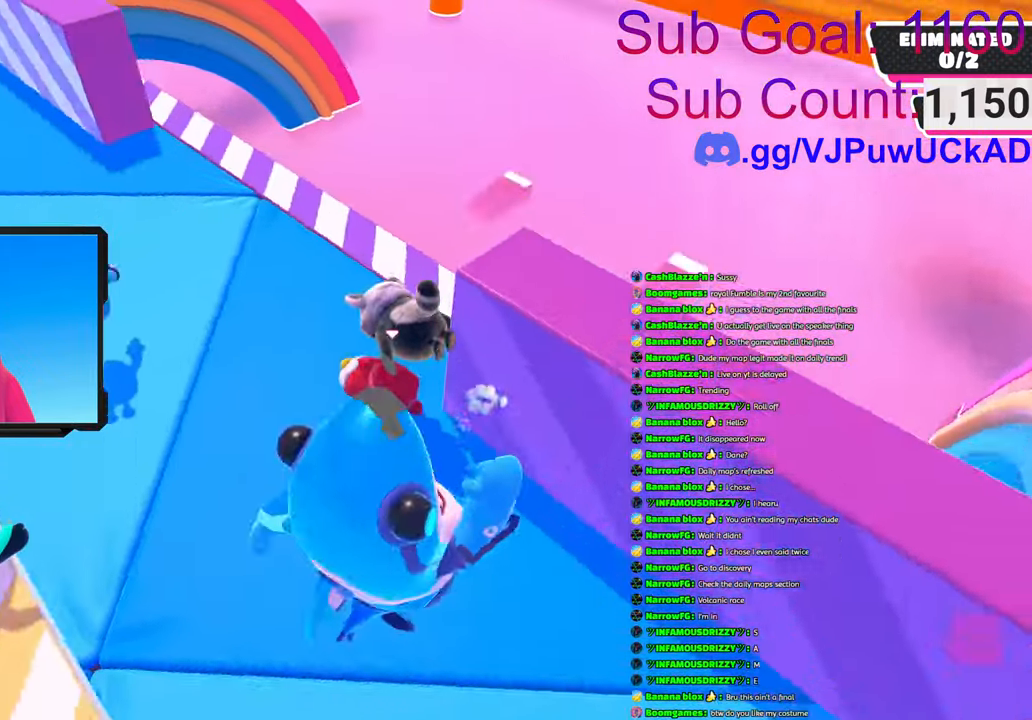
{"buttons": [], "left_stick": "up-left", "right_stick": "center", "events": [[166, "right_stick", "left"], [400, "right_stick", "center"]]}
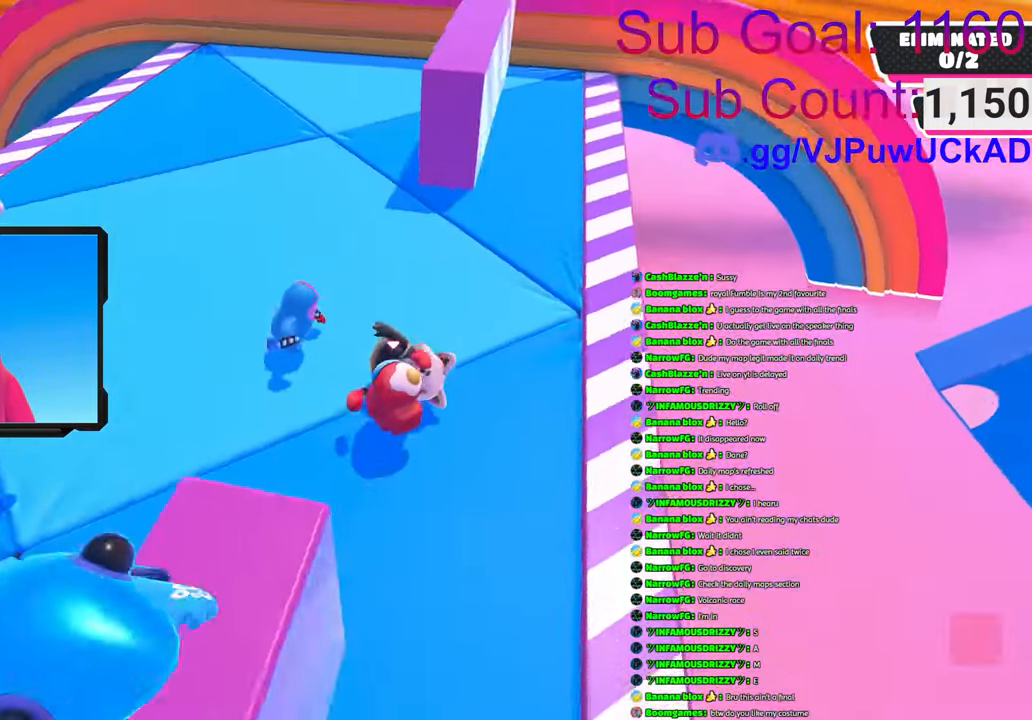
{"buttons": [], "left_stick": "up", "right_stick": "right", "events": [[33, "left_stick", "up"], [166, "right_stick", "right"]]}
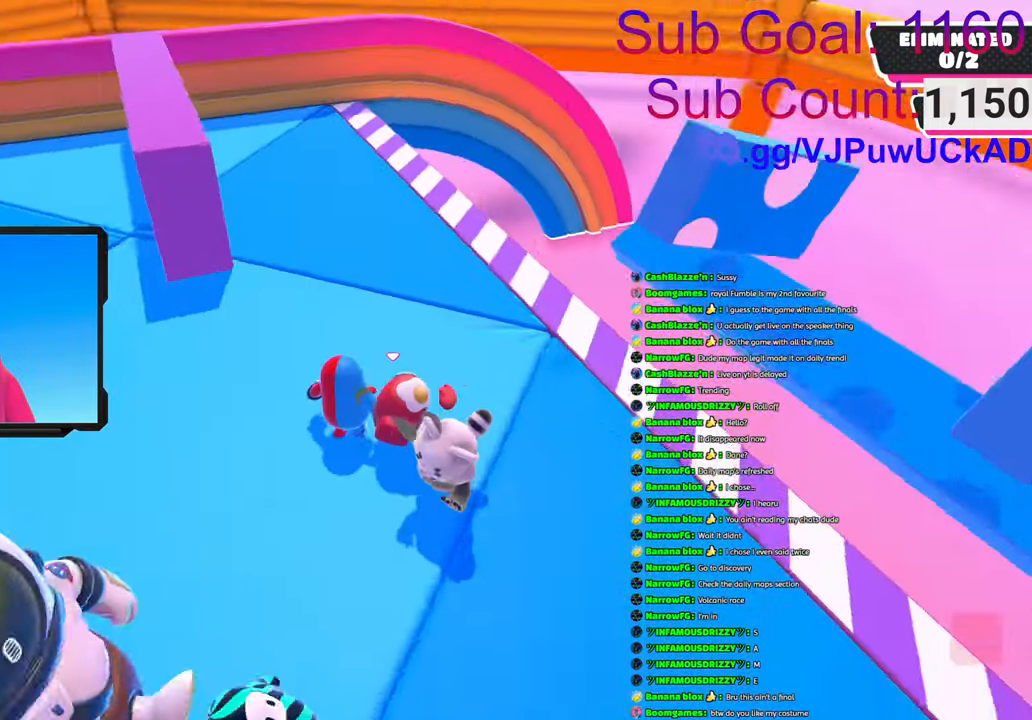
{"buttons": [], "left_stick": "up-left", "right_stick": "center", "events": [[100, "right_stick", "center"], [416, "left_stick", "up-left"]]}
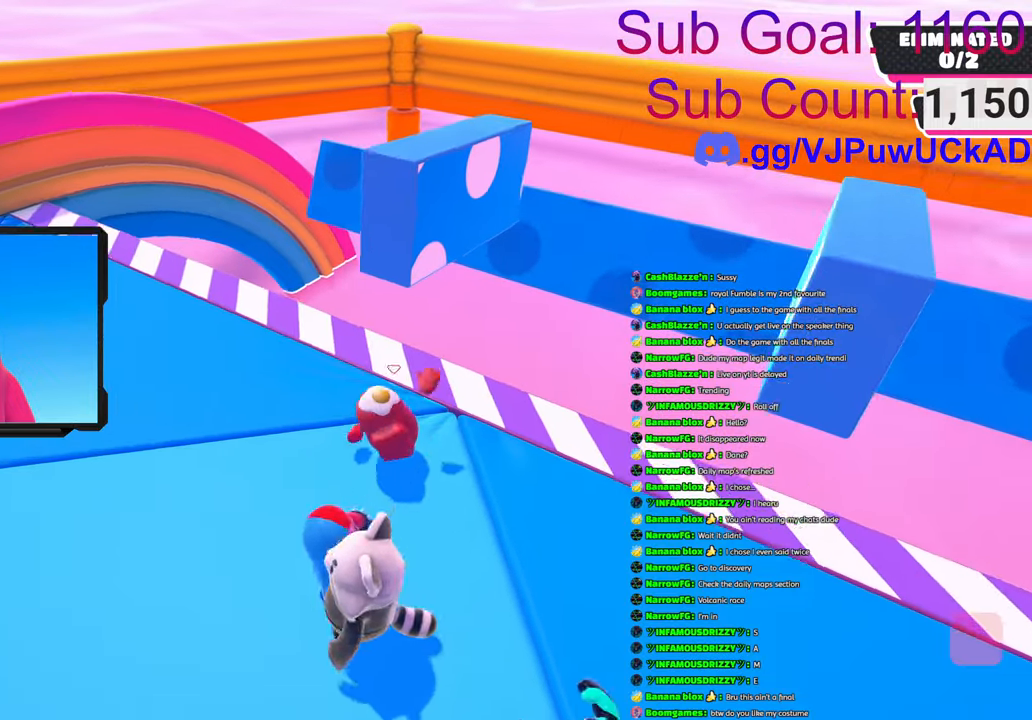
{"buttons": [], "left_stick": "up-left", "right_stick": "center", "events": []}
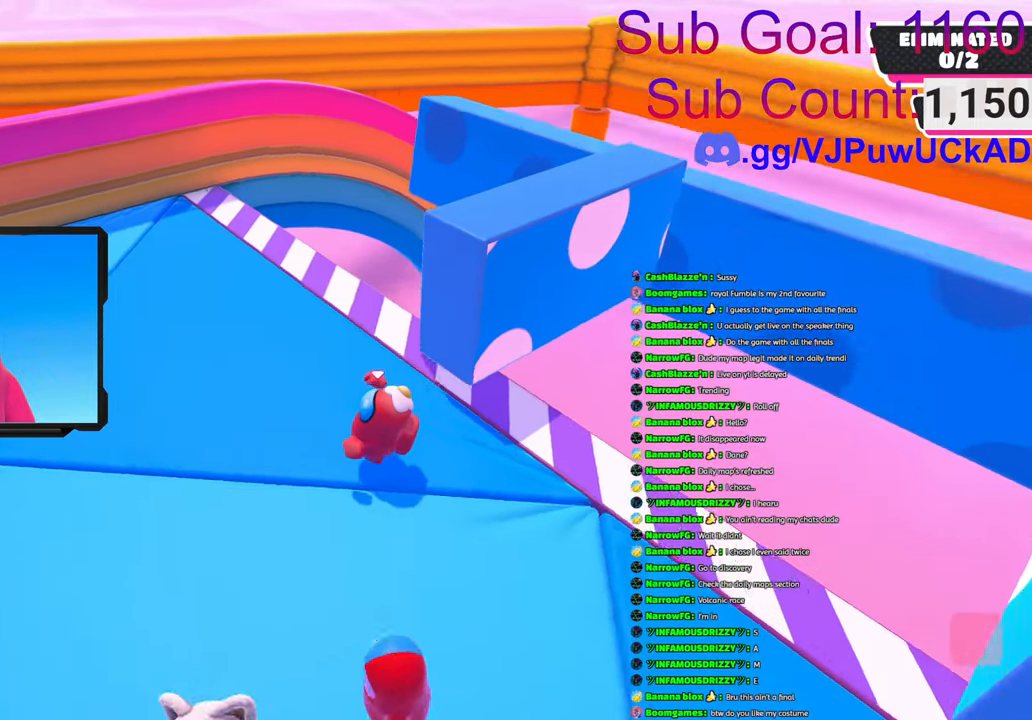
{"buttons": [], "left_stick": "up-left", "right_stick": "right", "events": [[366, "right_stick", "right"]]}
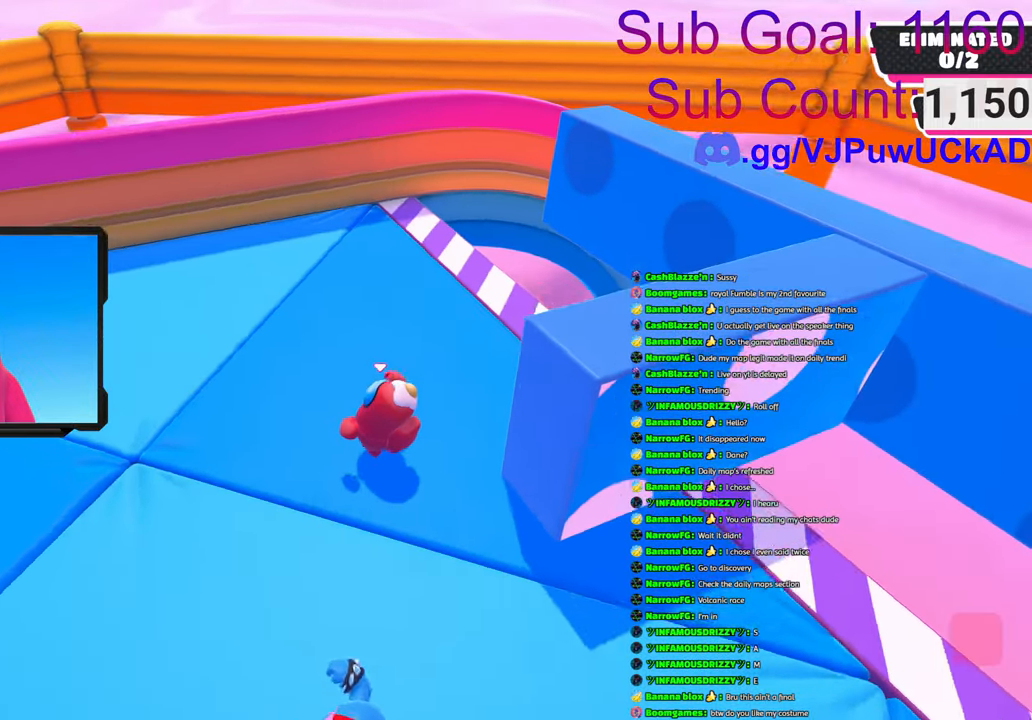
{"buttons": [], "left_stick": "up-left", "right_stick": "right", "events": [[133, "right_stick", "center"], [383, "right_stick", "right"]]}
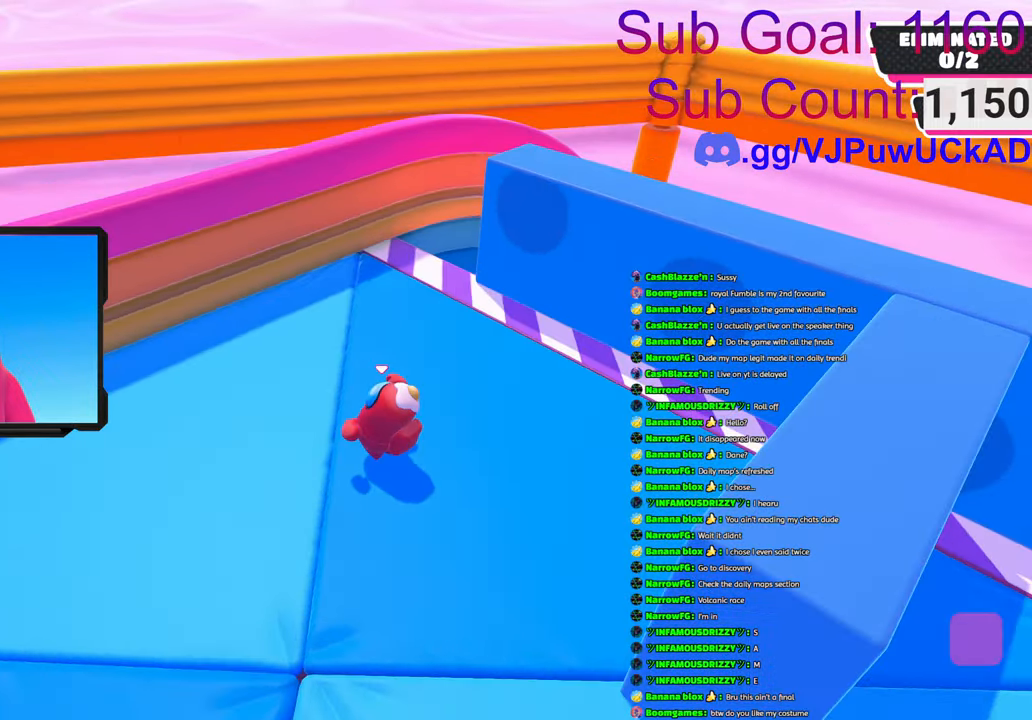
{"buttons": [], "left_stick": "up-left", "right_stick": "right", "events": [[150, "right_stick", "center"], [400, "right_stick", "right"]]}
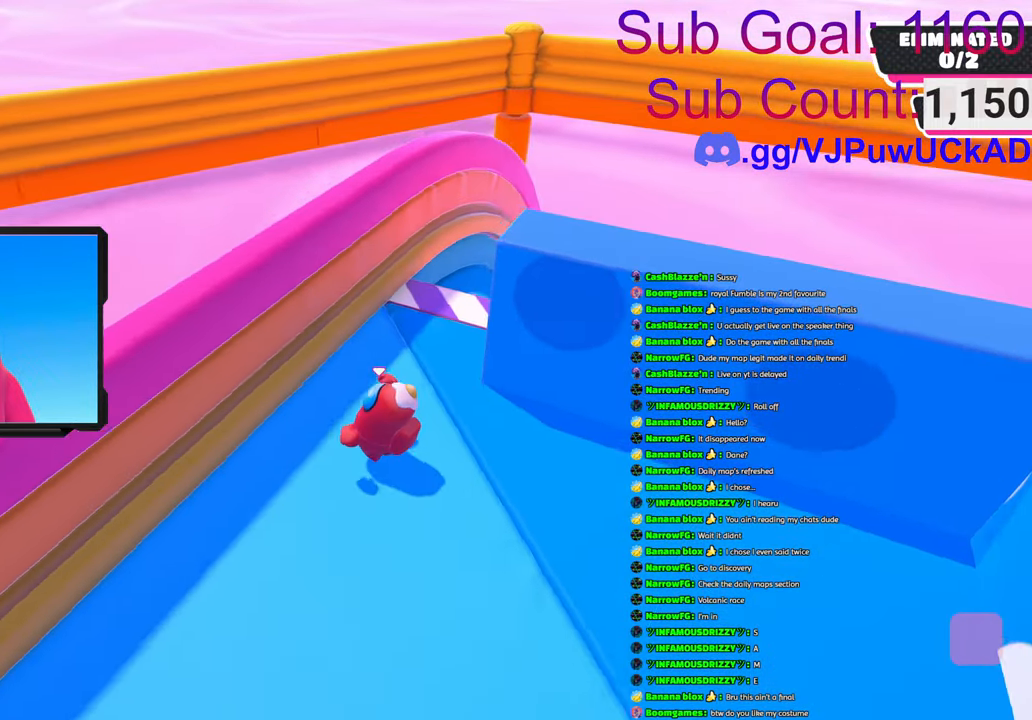
{"buttons": [], "left_stick": "up-right", "right_stick": "center", "events": [[50, "left_stick", "up"], [183, "left_stick", "up-right"], [433, "right_stick", "center"]]}
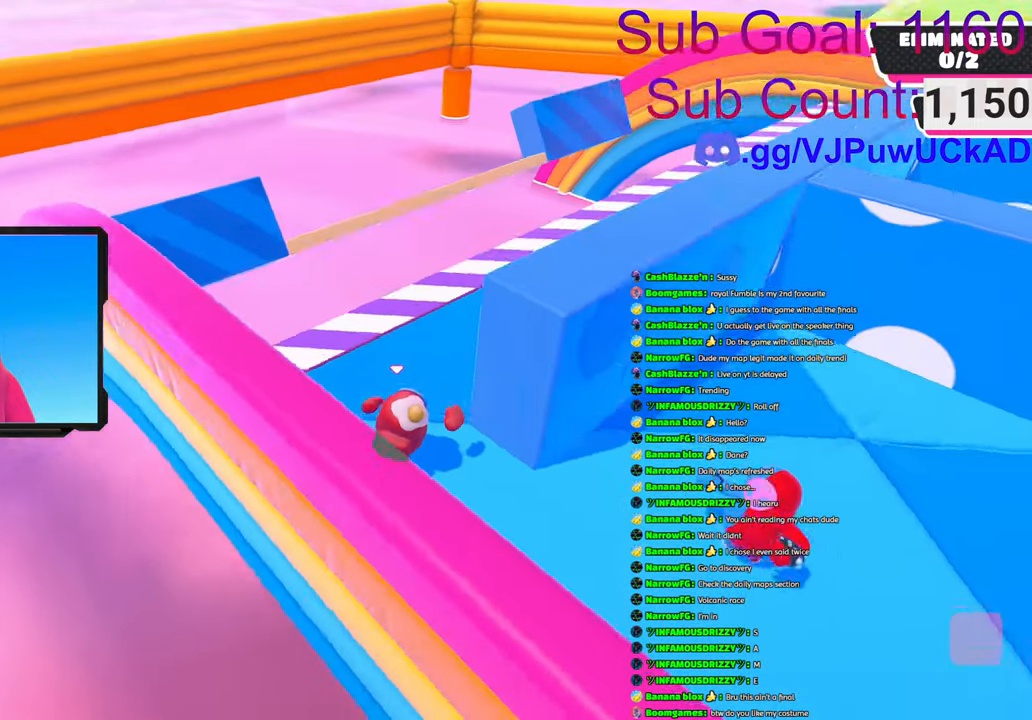
{"buttons": [], "left_stick": "up-right", "right_stick": "center", "events": [[300, "right_stick", "left"], [500, "right_stick", "center"]]}
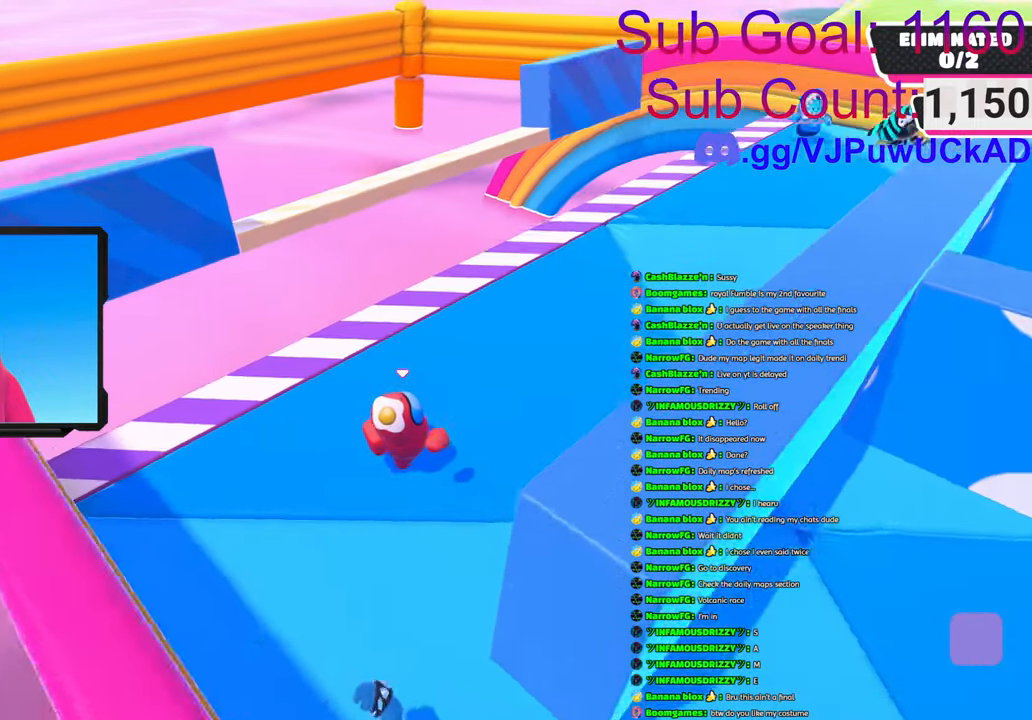
{"buttons": ["CROSS"], "left_stick": "up", "right_stick": "center", "events": [[300, "left_stick", "up"], [416, "CROSS", "down"]]}
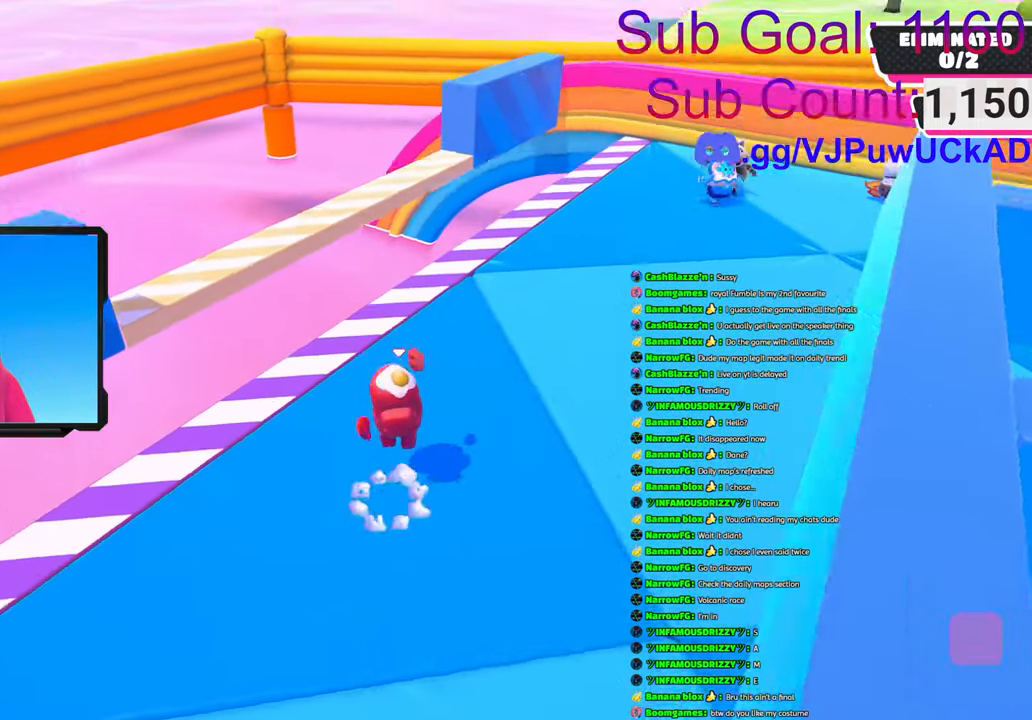
{"buttons": [], "left_stick": "right", "right_stick": "down-left", "events": [[166, "CROSS", "up"], [200, "left_stick", "right"], [300, "right_stick", "down-left"]]}
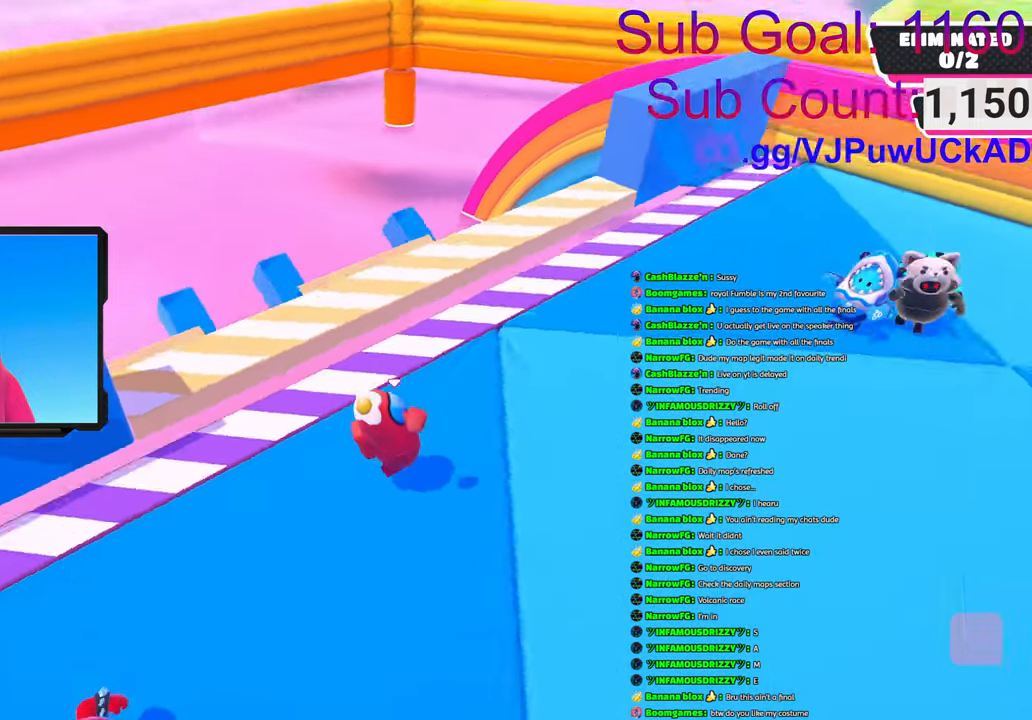
{"buttons": ["CROSS"], "left_stick": "up-right", "right_stick": "center", "events": [[66, "left_stick", "up-right"], [116, "right_stick", "center"], [266, "CROSS", "down"]]}
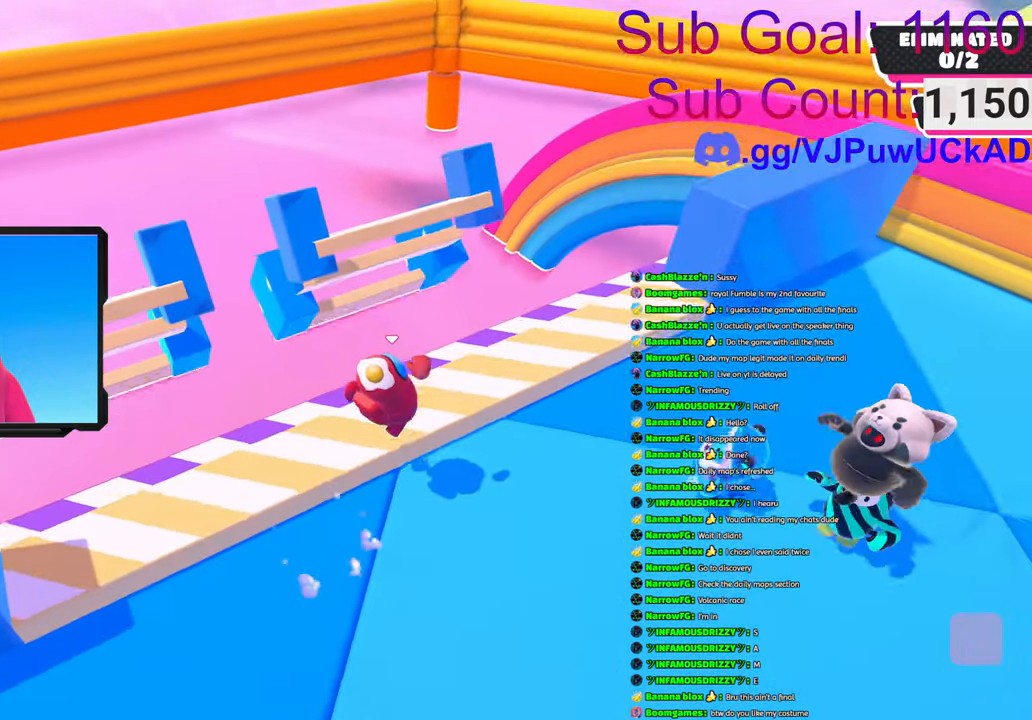
{"buttons": [], "left_stick": "up-right", "right_stick": "down-left", "events": [[50, "CROSS", "up"], [333, "right_stick", "down-left"]]}
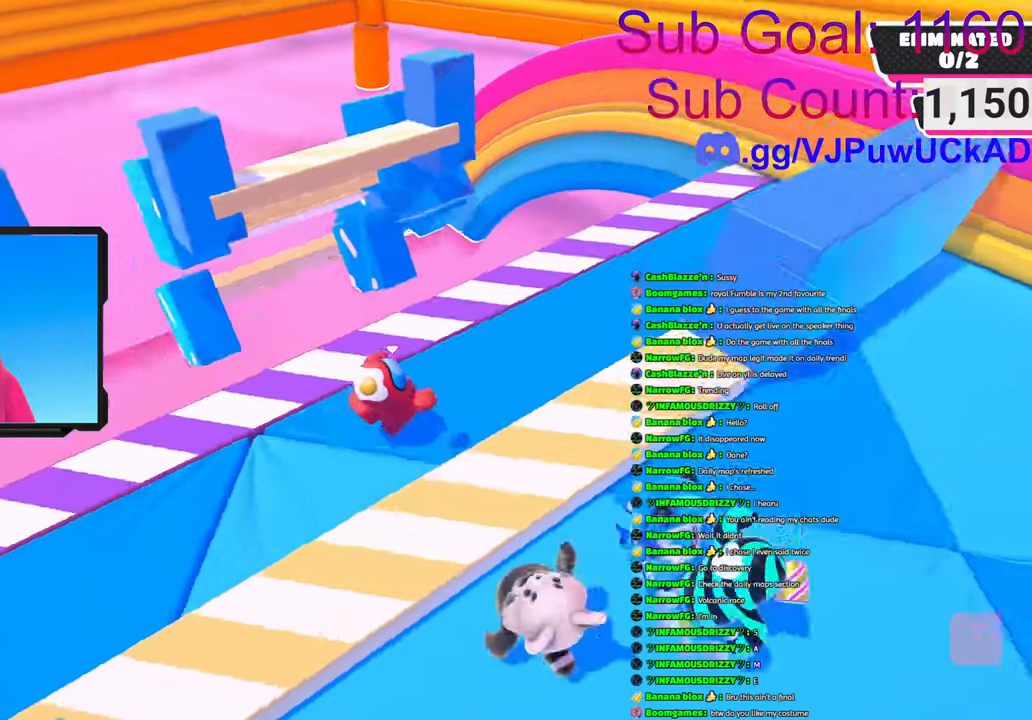
{"buttons": [], "left_stick": "down-right", "right_stick": "center", "events": [[83, "left_stick", "right"], [83, "right_stick", "center"], [233, "right_stick", "left"], [300, "left_stick", "down"], [383, "right_stick", "up-left"], [483, "left_stick", "down-right"], [500, "right_stick", "center"]]}
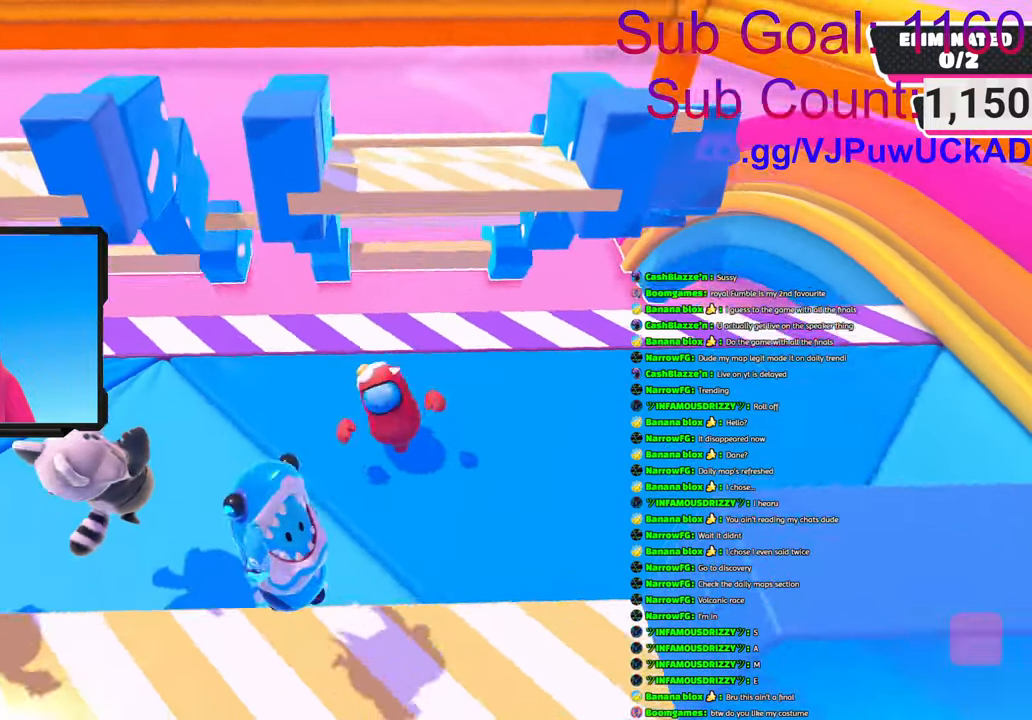
{"buttons": [], "left_stick": "up-right", "right_stick": "center", "events": [[16, "left_stick", "right"], [100, "left_stick", "up-right"], [150, "right_stick", "down-left"], [200, "left_stick", "up"], [316, "right_stick", "center"], [500, "left_stick", "up-right"]]}
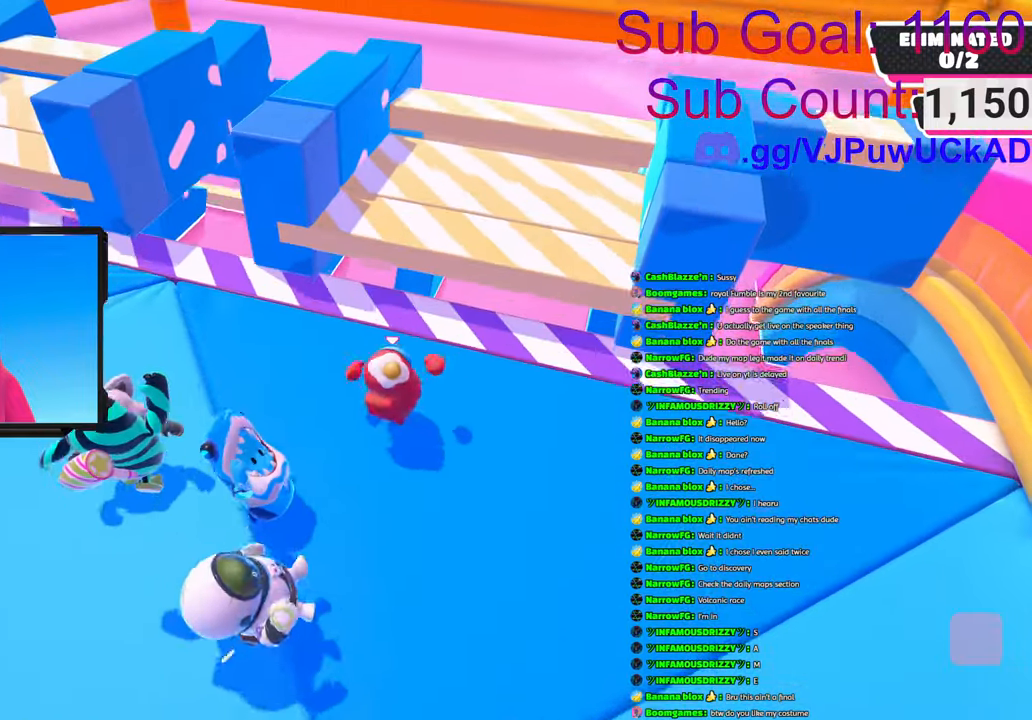
{"buttons": [], "left_stick": "up", "right_stick": "center", "events": [[33, "CROSS", "down"], [266, "CROSS", "up"], [383, "left_stick", "up"]]}
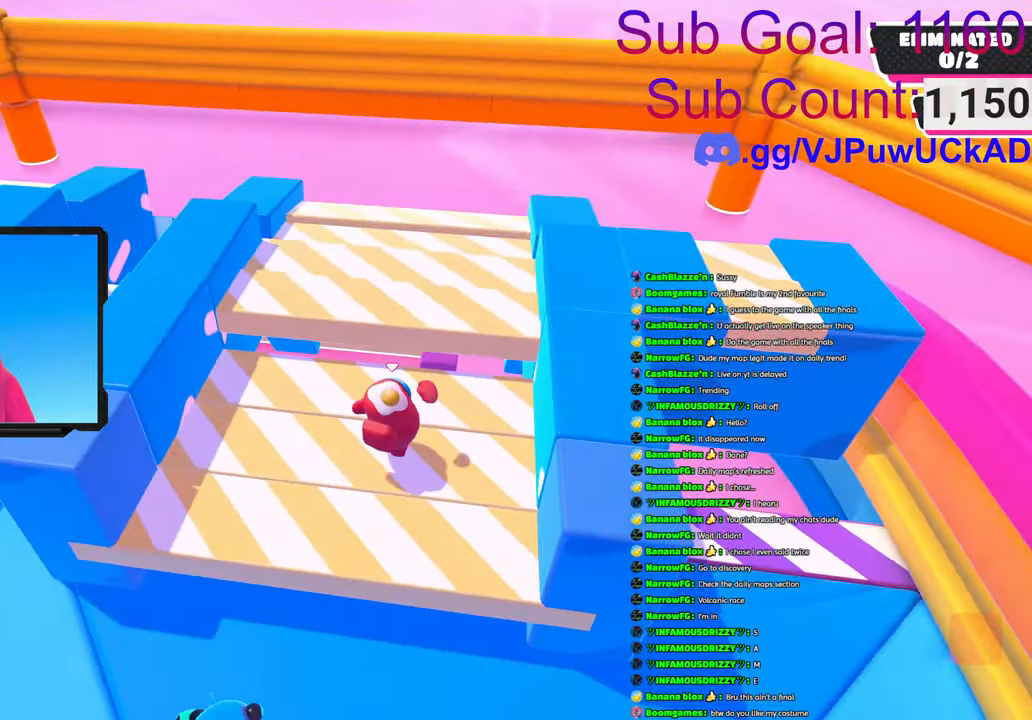
{"buttons": [], "left_stick": "up-left", "right_stick": "center", "events": [[50, "CROSS", "down"], [150, "left_stick", "up-left"], [400, "CROSS", "up"]]}
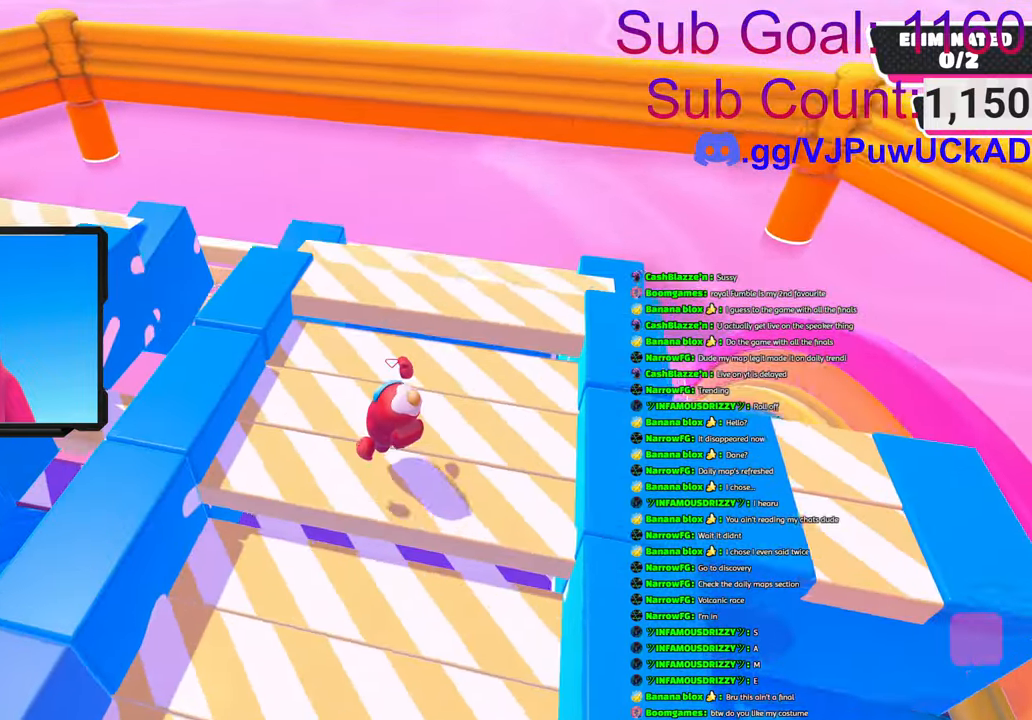
{"buttons": ["CROSS"], "left_stick": "up", "right_stick": "center", "events": [[83, "left_stick", "up"], [116, "right_stick", "down"], [383, "right_stick", "center"], [500, "CROSS", "down"]]}
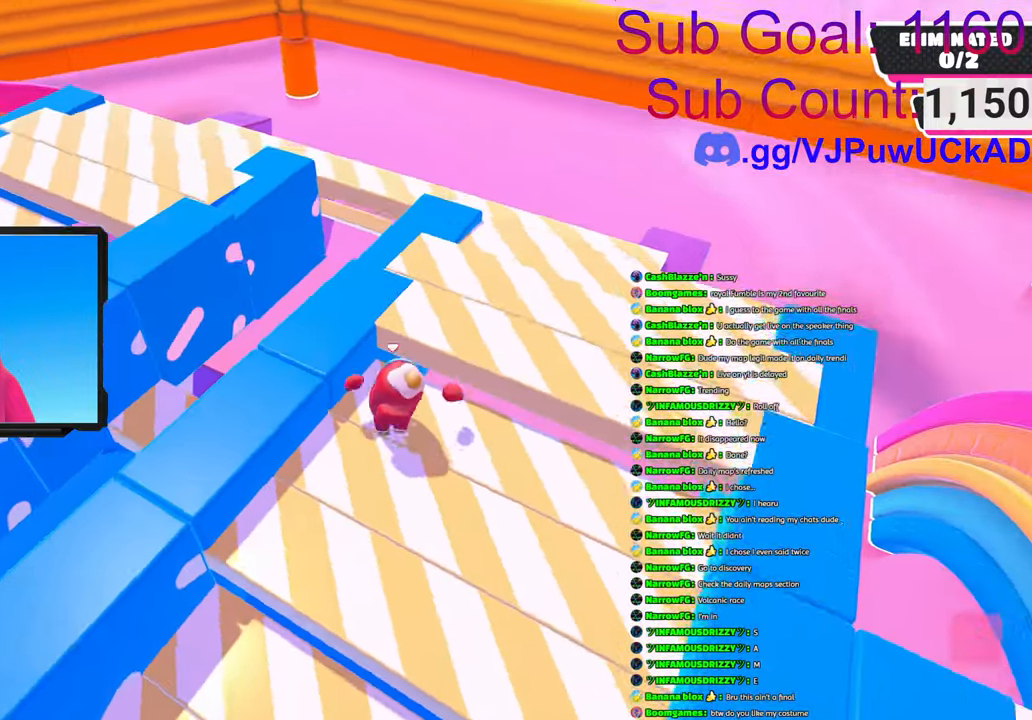
{"buttons": [], "left_stick": "up", "right_stick": "down", "events": [[250, "CROSS", "up"], [466, "right_stick", "down"]]}